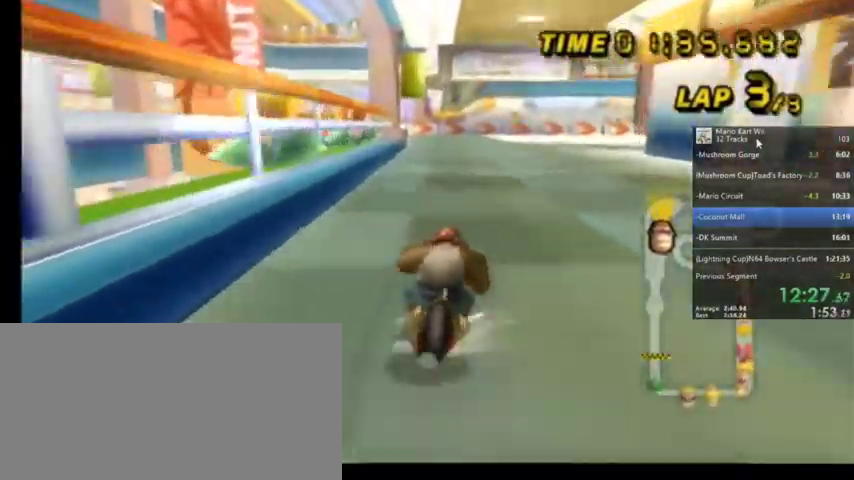
Gameplay with a controller (Nintendo layout); each line is a JSON object with the inputs held at the frame after it. "events" lists button and stick changes between this image and that frame as [ms after this image, input, new state], when the widget could be followed in between. Not read: L1 L3 R3.
{"buttons": ["A", "R1"], "left_stick": "up-left", "right_stick": "center", "events": [[300, "left_stick", "up-left"]]}
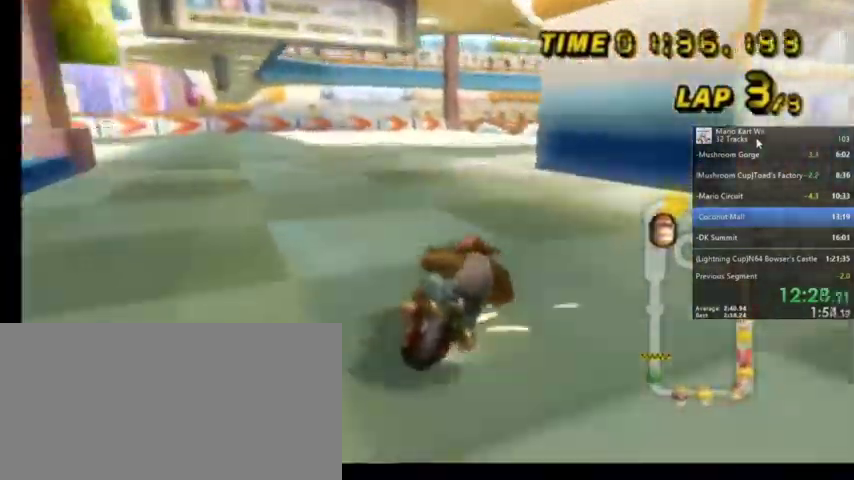
{"buttons": ["A", "R1"], "left_stick": "up-left", "right_stick": "center", "events": []}
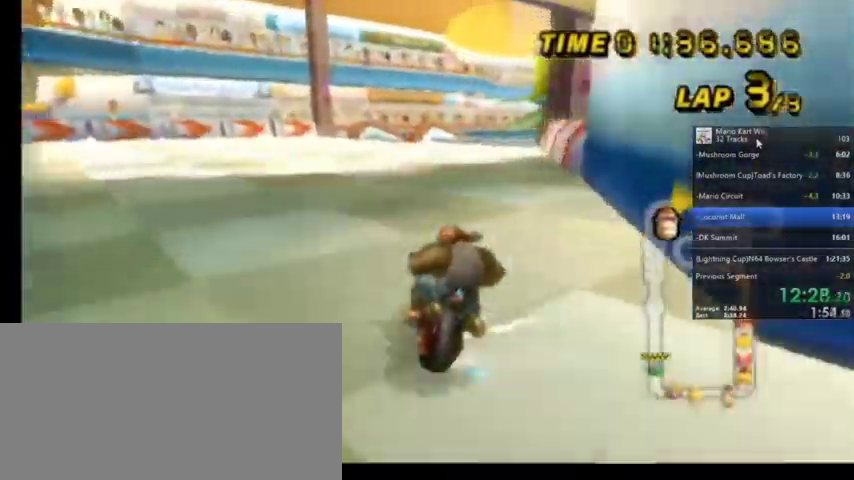
{"buttons": ["A", "R1"], "left_stick": "up-left", "right_stick": "center", "events": [[33, "left_stick", "up-right"], [300, "left_stick", "up-left"]]}
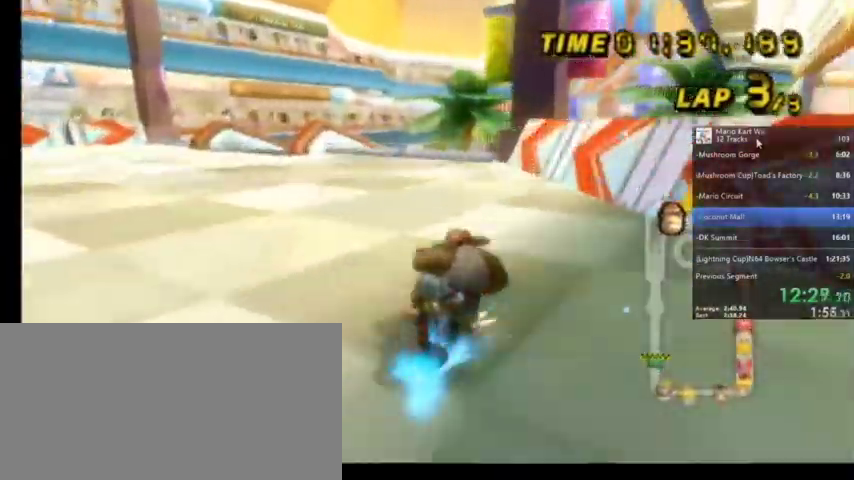
{"buttons": ["A", "R1"], "left_stick": "up-right", "right_stick": "center", "events": [[266, "left_stick", "up-right"]]}
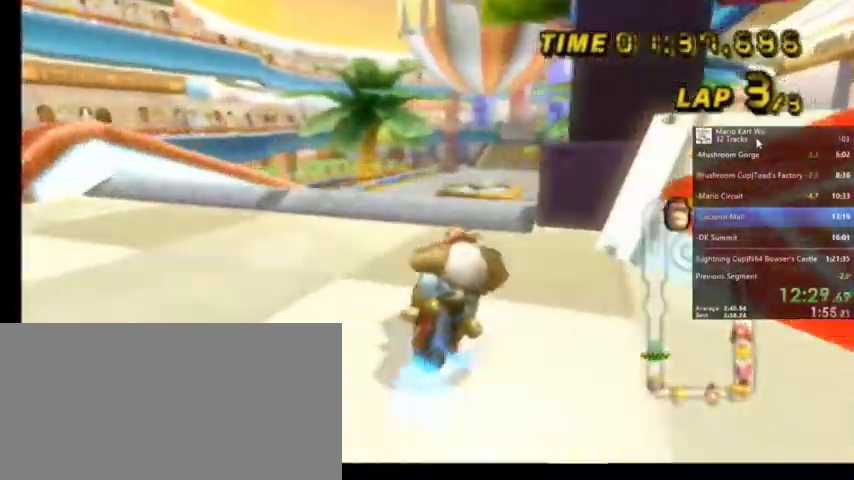
{"buttons": ["A"], "left_stick": "right", "right_stick": "center", "events": [[33, "R1", "up"], [67, "left_stick", "center"], [134, "DPAD_UP", "down"], [200, "DPAD_UP", "up"], [434, "left_stick", "right"]]}
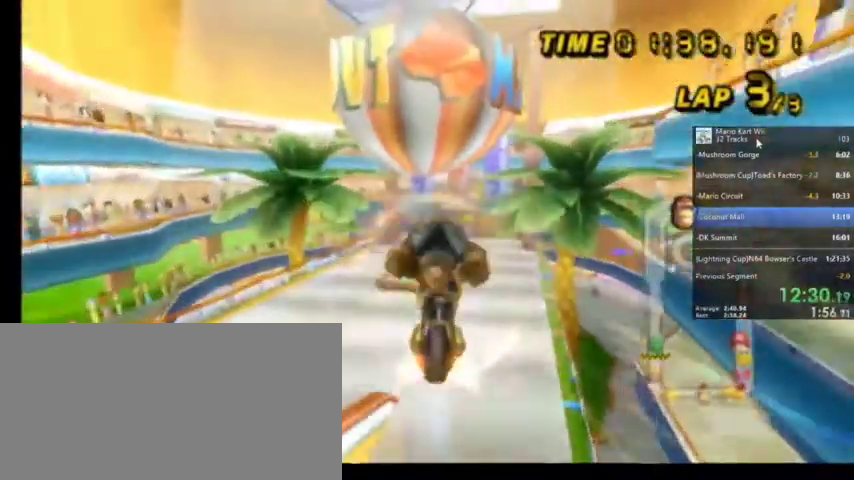
{"buttons": ["A"], "left_stick": "right", "right_stick": "center", "events": []}
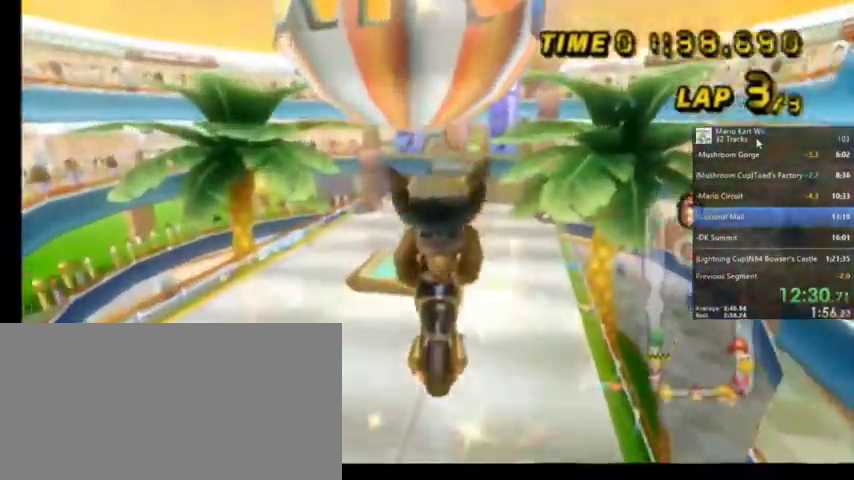
{"buttons": ["A", "R1"], "left_stick": "right", "right_stick": "center", "events": [[501, "R1", "down"]]}
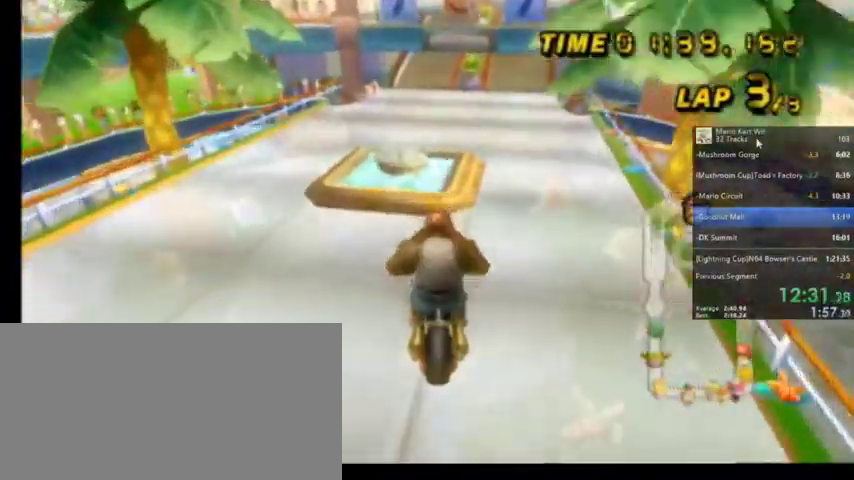
{"buttons": ["A", "R1"], "left_stick": "right", "right_stick": "center", "events": []}
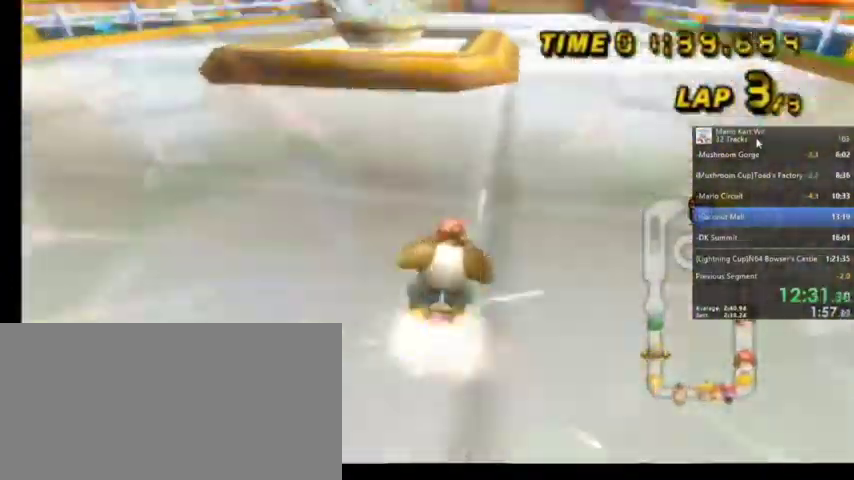
{"buttons": ["A"], "left_stick": "left", "right_stick": "center", "events": [[300, "R1", "up"], [367, "left_stick", "left"]]}
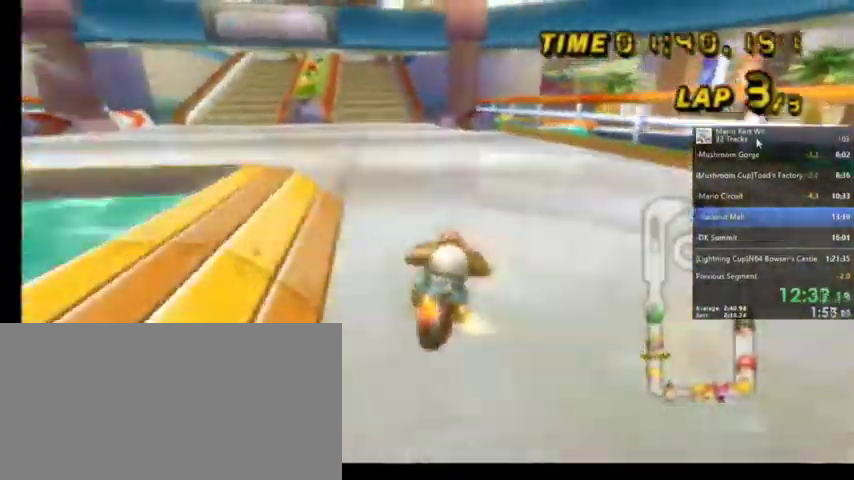
{"buttons": ["A"], "left_stick": "center", "right_stick": "center", "events": [[300, "left_stick", "up-right"], [500, "left_stick", "center"]]}
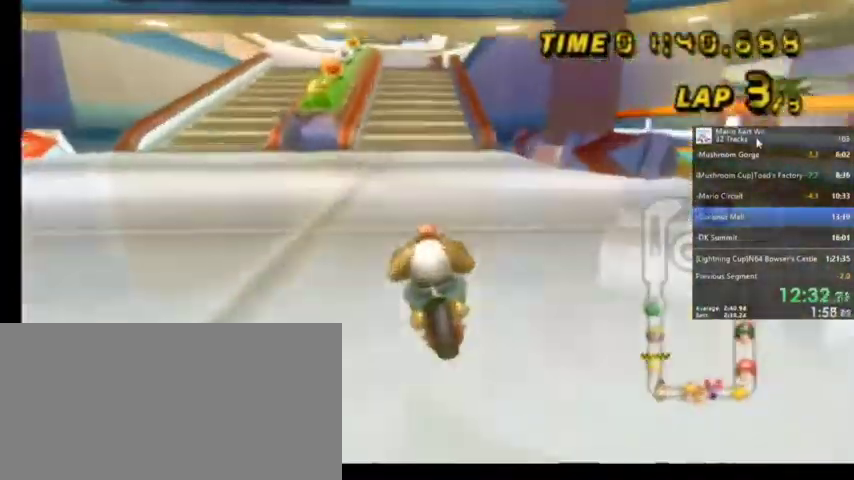
{"buttons": ["A"], "left_stick": "center", "right_stick": "center", "events": []}
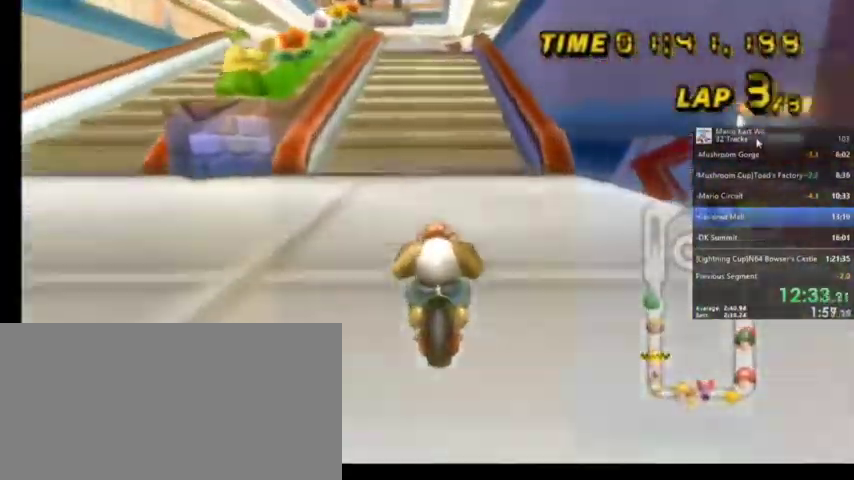
{"buttons": ["A"], "left_stick": "center", "right_stick": "center", "events": [[33, "DPAD_LEFT", "down"], [66, "DPAD_UP", "down"], [100, "DPAD_LEFT", "up"], [133, "DPAD_UP", "up"], [333, "left_stick", "left"], [467, "left_stick", "center"]]}
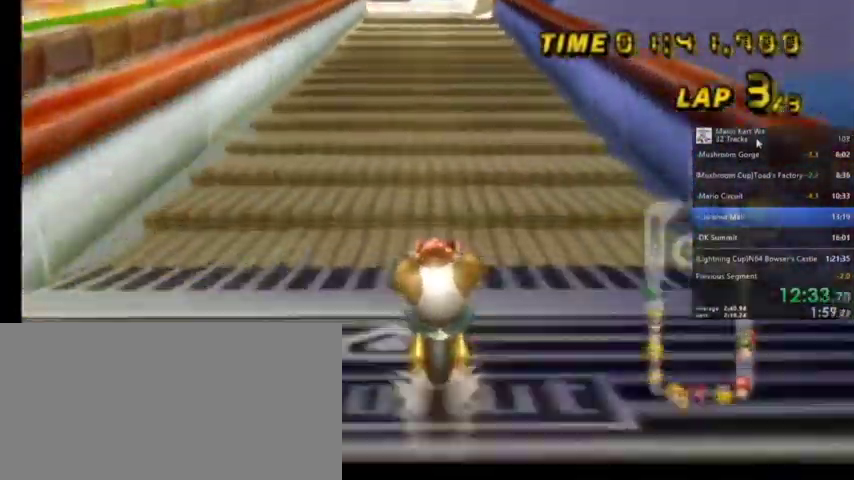
{"buttons": ["A"], "left_stick": "center", "right_stick": "center", "events": [[67, "left_stick", "left"], [167, "left_stick", "center"]]}
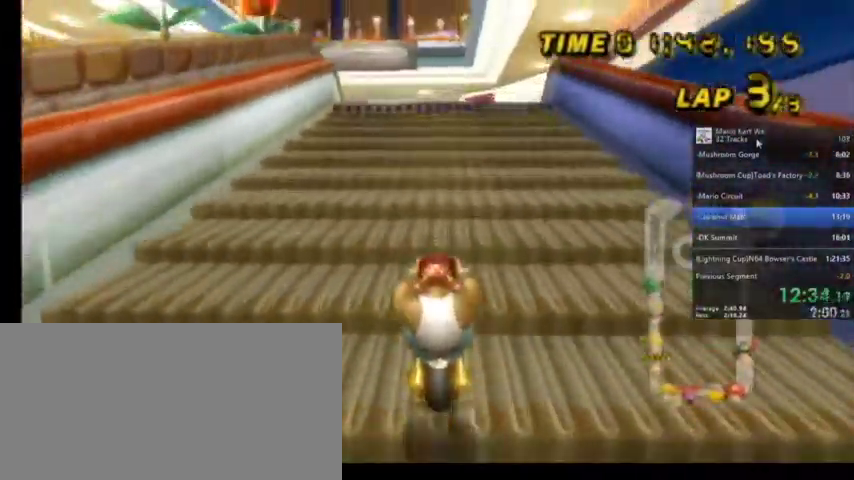
{"buttons": ["A"], "left_stick": "down", "right_stick": "center", "events": [[467, "left_stick", "down"]]}
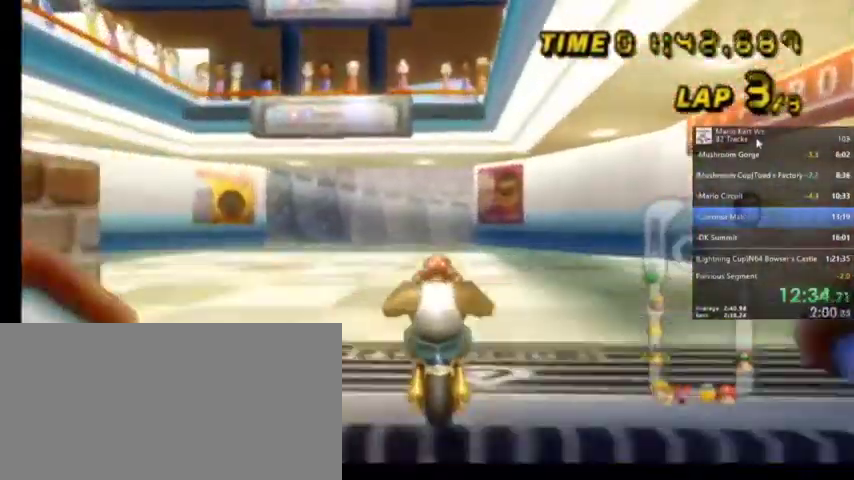
{"buttons": ["A"], "left_stick": "center", "right_stick": "center", "events": [[267, "left_stick", "center"]]}
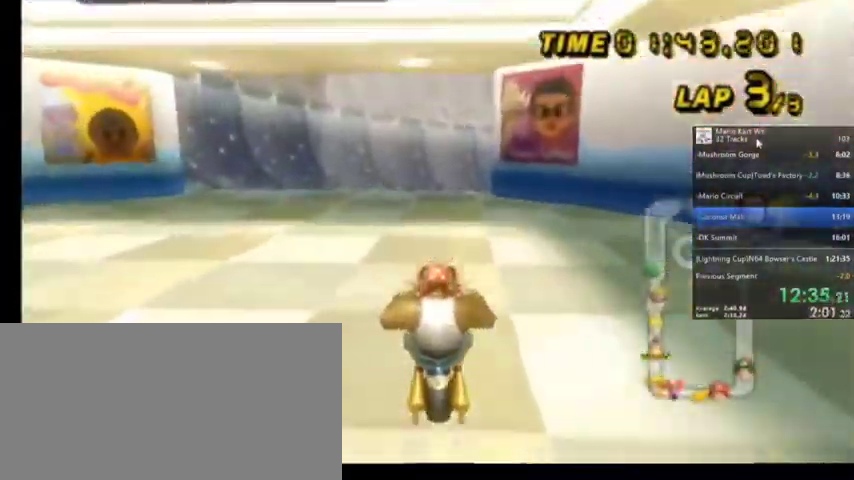
{"buttons": ["A"], "left_stick": "center", "right_stick": "center", "events": []}
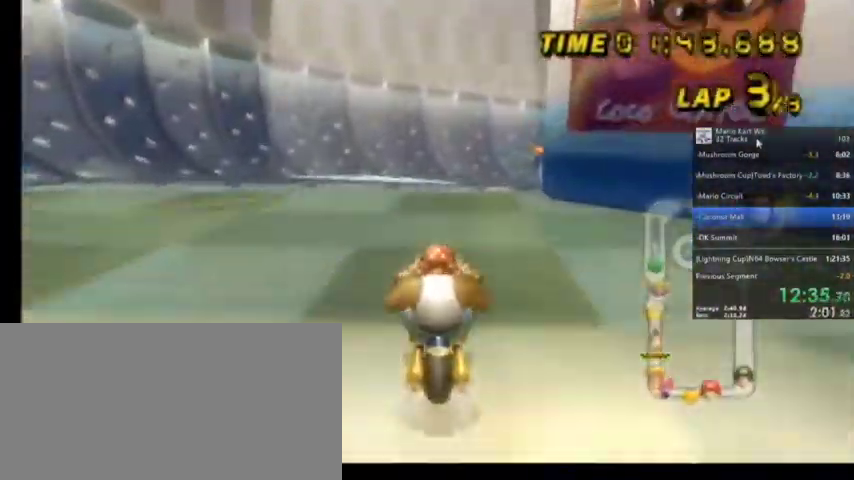
{"buttons": ["A", "R1"], "left_stick": "up-right", "right_stick": "center", "events": [[100, "R1", "down"], [134, "left_stick", "up-right"]]}
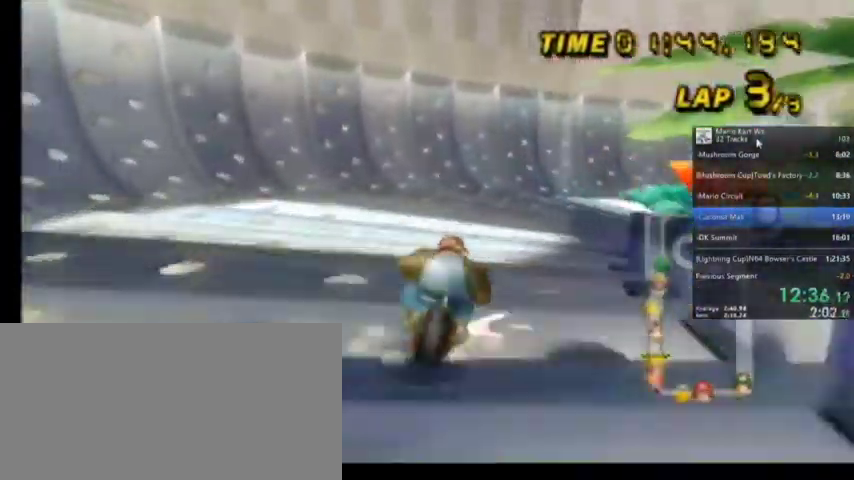
{"buttons": ["A", "R1"], "left_stick": "up-right", "right_stick": "center", "events": []}
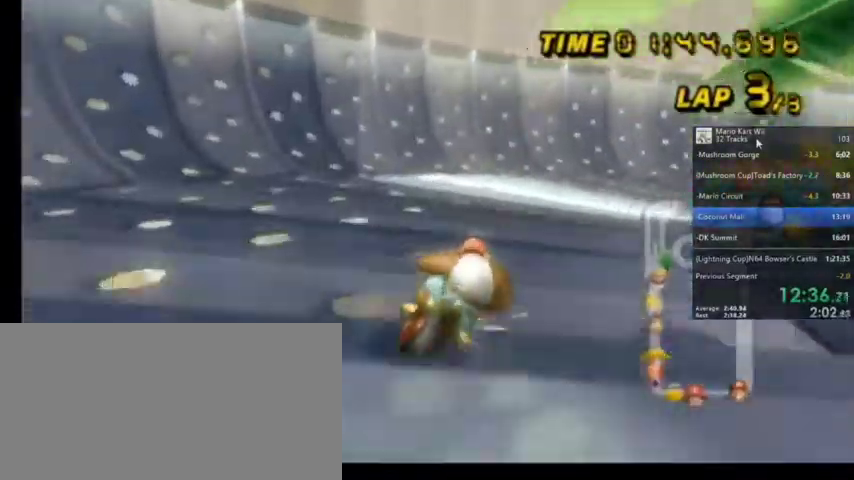
{"buttons": ["A", "R1"], "left_stick": "up-right", "right_stick": "center", "events": []}
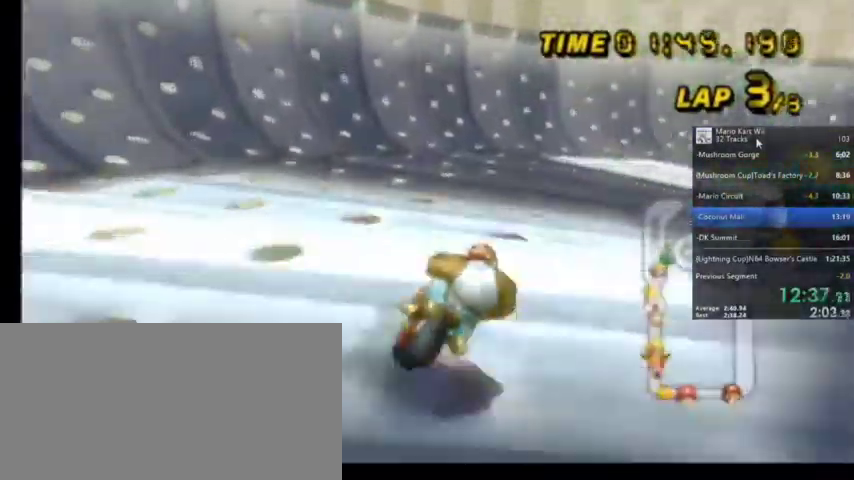
{"buttons": ["A", "R1"], "left_stick": "up-right", "right_stick": "center", "events": []}
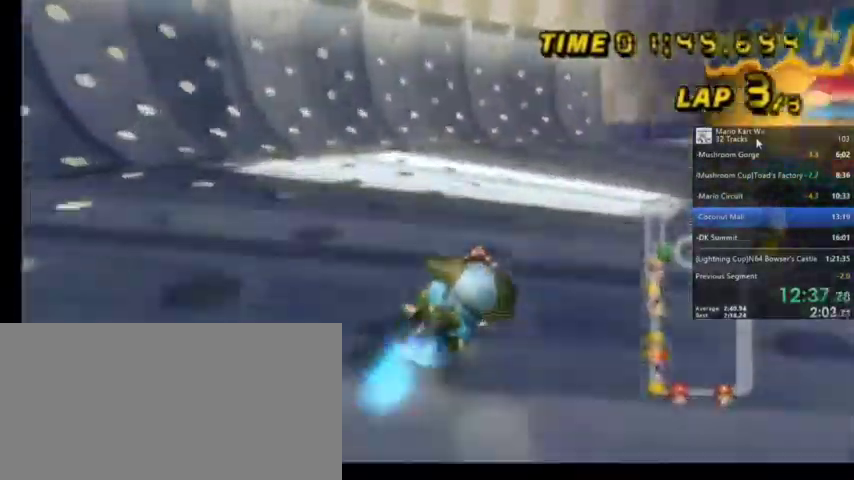
{"buttons": ["A", "R1"], "left_stick": "up", "right_stick": "center", "events": [[467, "left_stick", "up"]]}
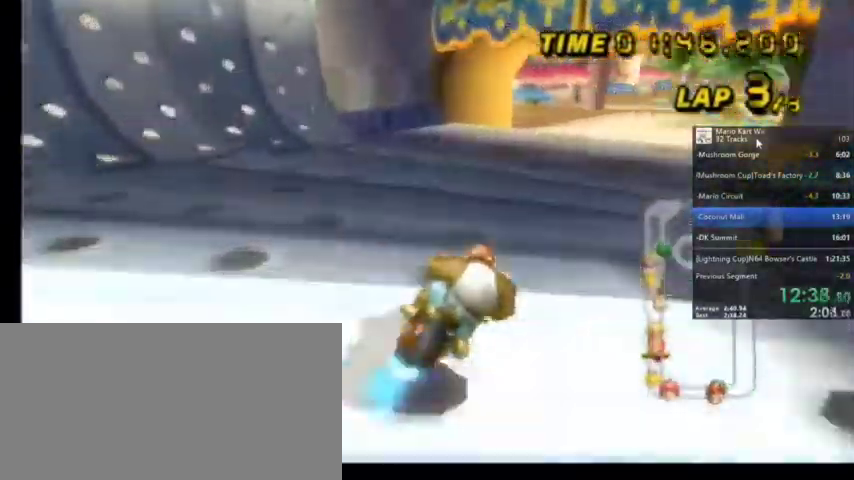
{"buttons": ["A", "R1"], "left_stick": "up-right", "right_stick": "center", "events": [[467, "left_stick", "up-right"]]}
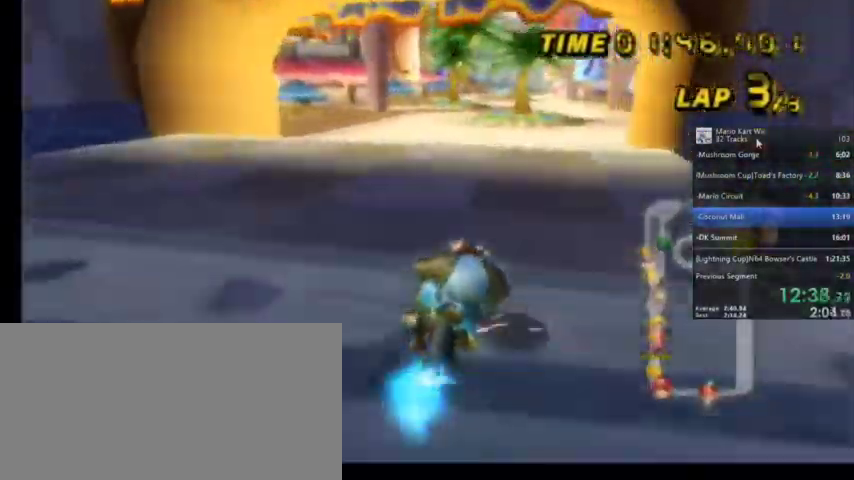
{"buttons": ["A", "DPAD_UP"], "left_stick": "center", "right_stick": "center", "events": [[367, "R1", "up"], [367, "left_stick", "center"], [434, "DPAD_UP", "down"]]}
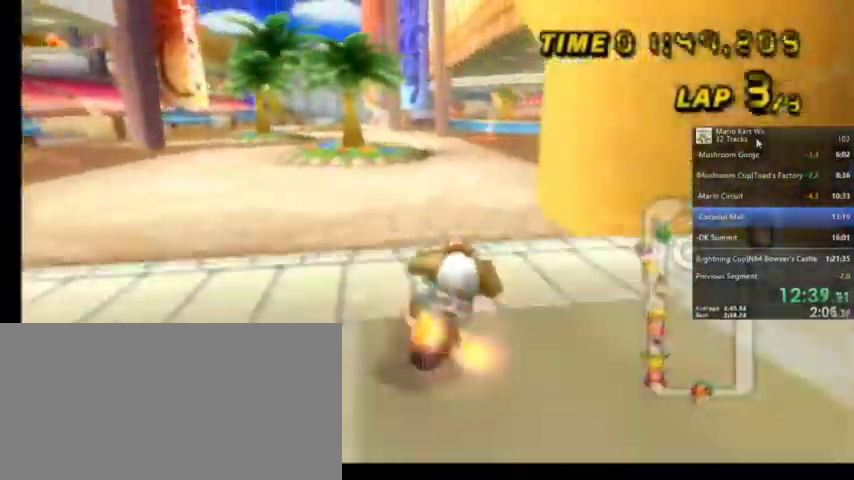
{"buttons": ["A"], "left_stick": "center", "right_stick": "center", "events": [[33, "DPAD_UP", "up"]]}
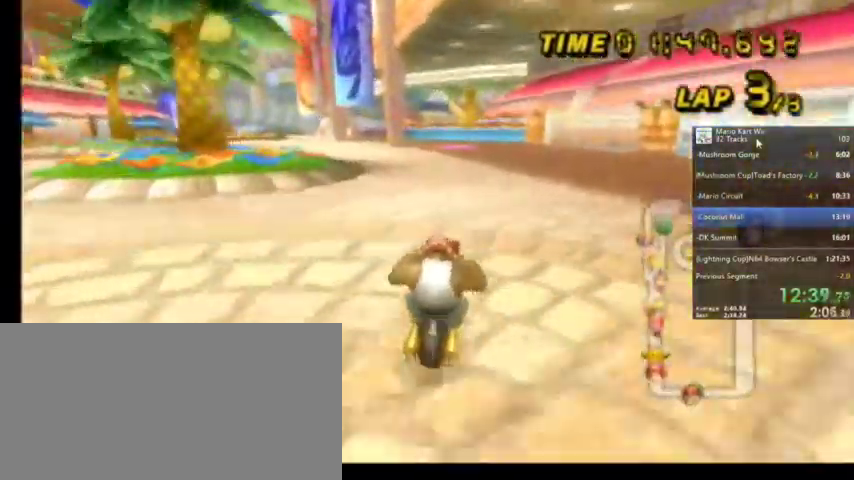
{"buttons": ["A"], "left_stick": "center", "right_stick": "center", "events": []}
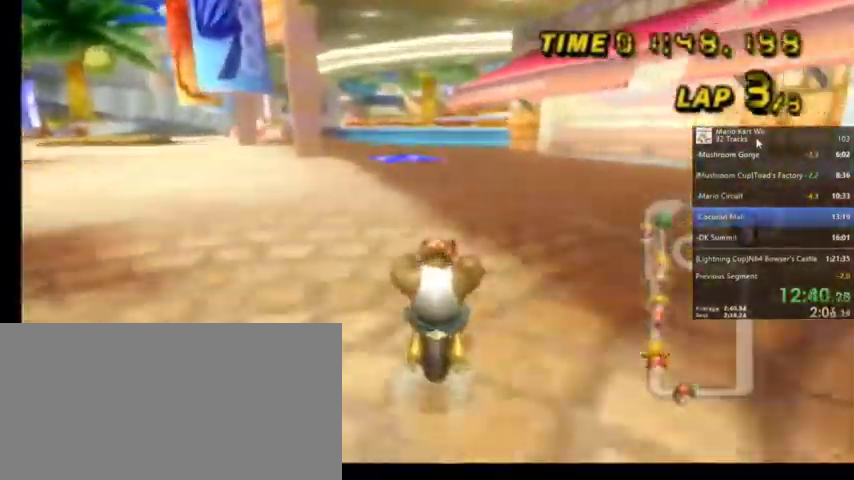
{"buttons": ["A", "R1"], "left_stick": "up-left", "right_stick": "center", "events": [[100, "R1", "down"], [233, "left_stick", "up-left"]]}
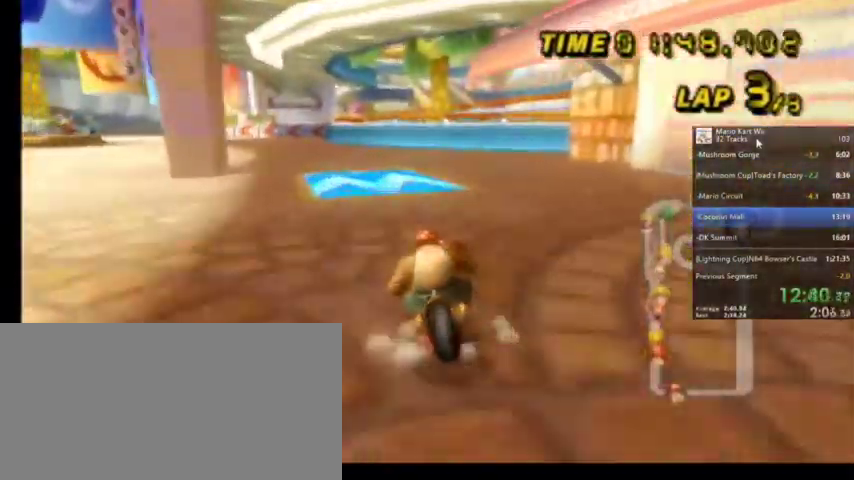
{"buttons": ["A", "R1"], "left_stick": "up", "right_stick": "center", "events": [[134, "left_stick", "up-right"], [467, "left_stick", "up"]]}
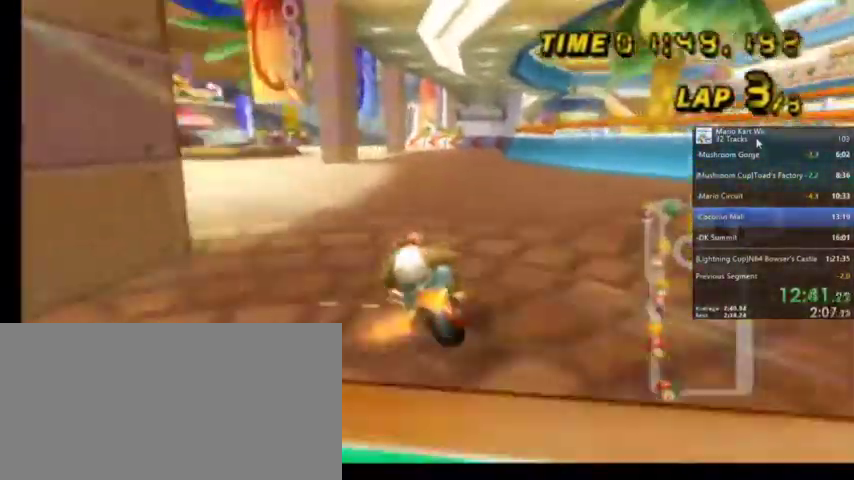
{"buttons": ["A", "R1"], "left_stick": "up-right", "right_stick": "center", "events": [[166, "left_stick", "up-right"]]}
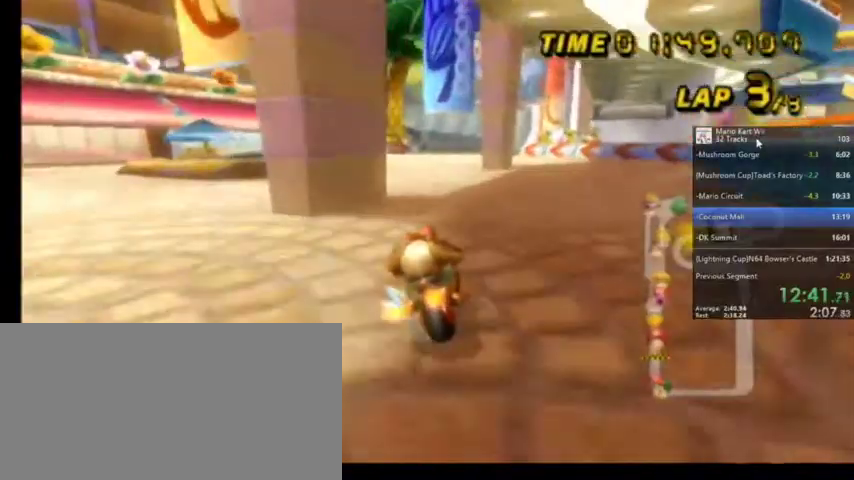
{"buttons": ["A", "DPAD_UP"], "left_stick": "center", "right_stick": "center", "events": [[200, "R1", "up"], [334, "left_stick", "center"], [434, "DPAD_UP", "down"]]}
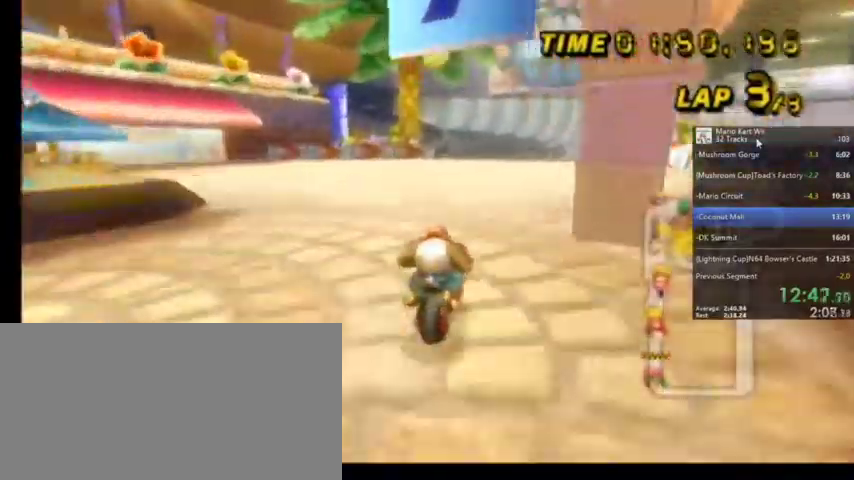
{"buttons": ["A"], "left_stick": "center", "right_stick": "center", "events": [[33, "DPAD_UP", "up"]]}